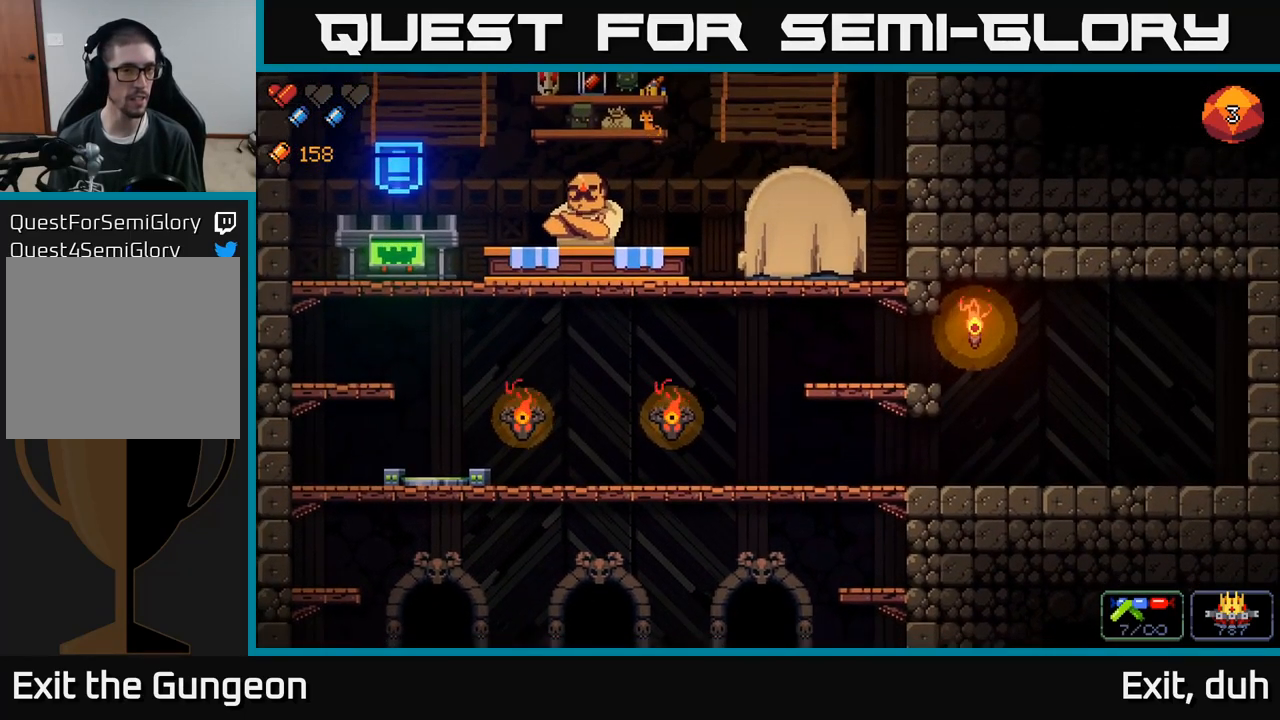
Gameplay with a controller (Xbox layout); each line is a JSON object with the inputs held at the frame after it. "events" lists button and stick changes between this image and that frame as [ms after this image, input, new state], when the widget could be followed in between.
{"buttons": [], "left_stick": "up-left", "right_stick": "center", "events": [[417, "left_stick", "up-left"]]}
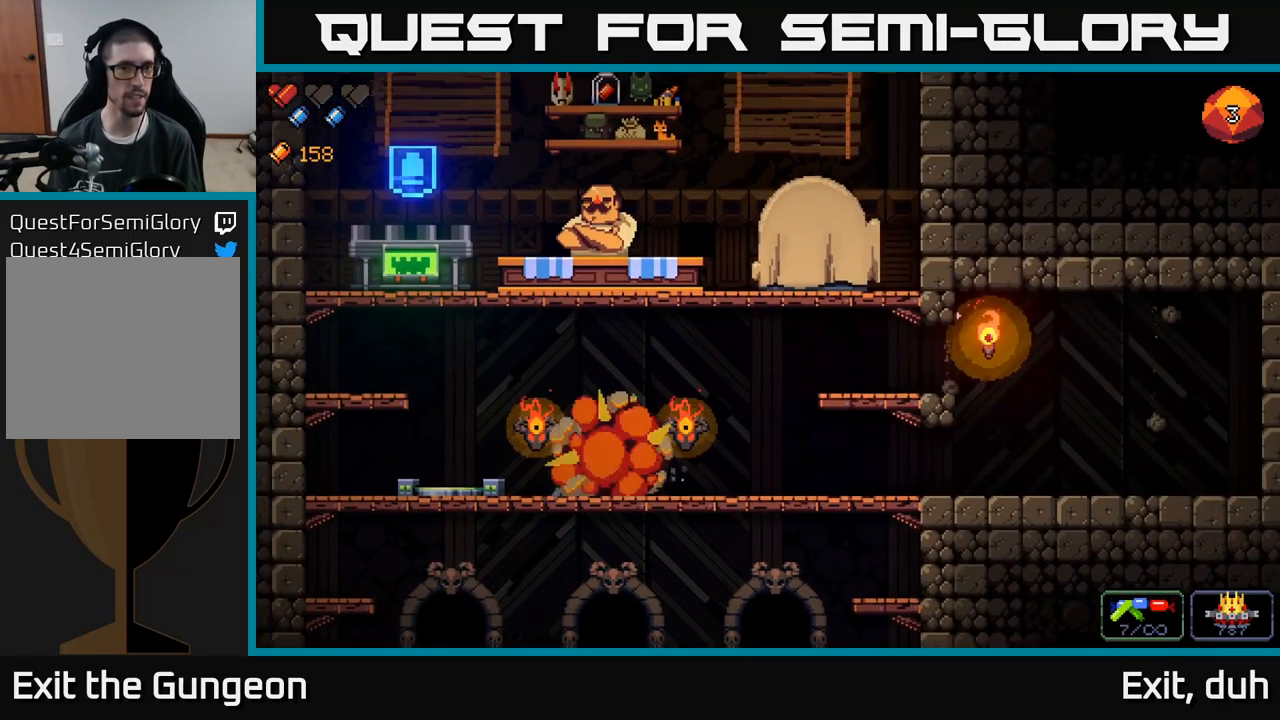
{"buttons": ["A"], "left_stick": "left", "right_stick": "center", "events": [[100, "left_stick", "left"], [484, "A", "down"]]}
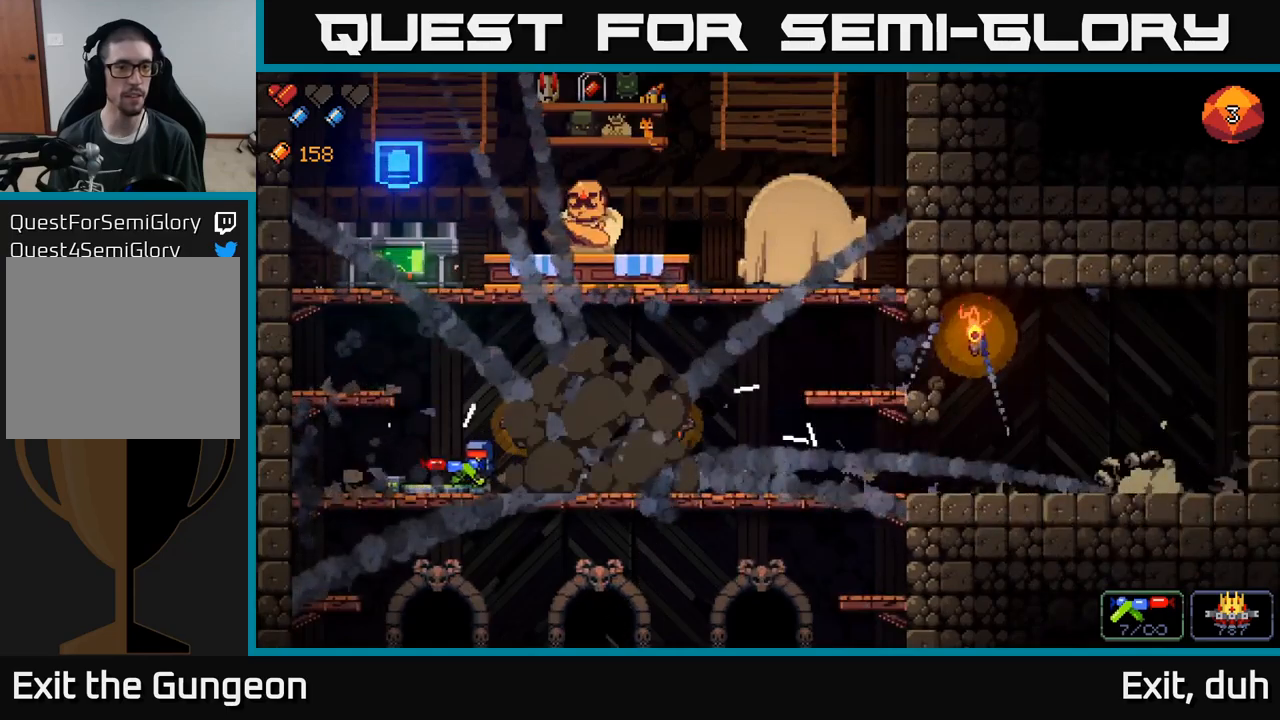
{"buttons": ["A"], "left_stick": "center", "right_stick": "center", "events": [[184, "A", "up"], [500, "A", "down"], [500, "left_stick", "center"]]}
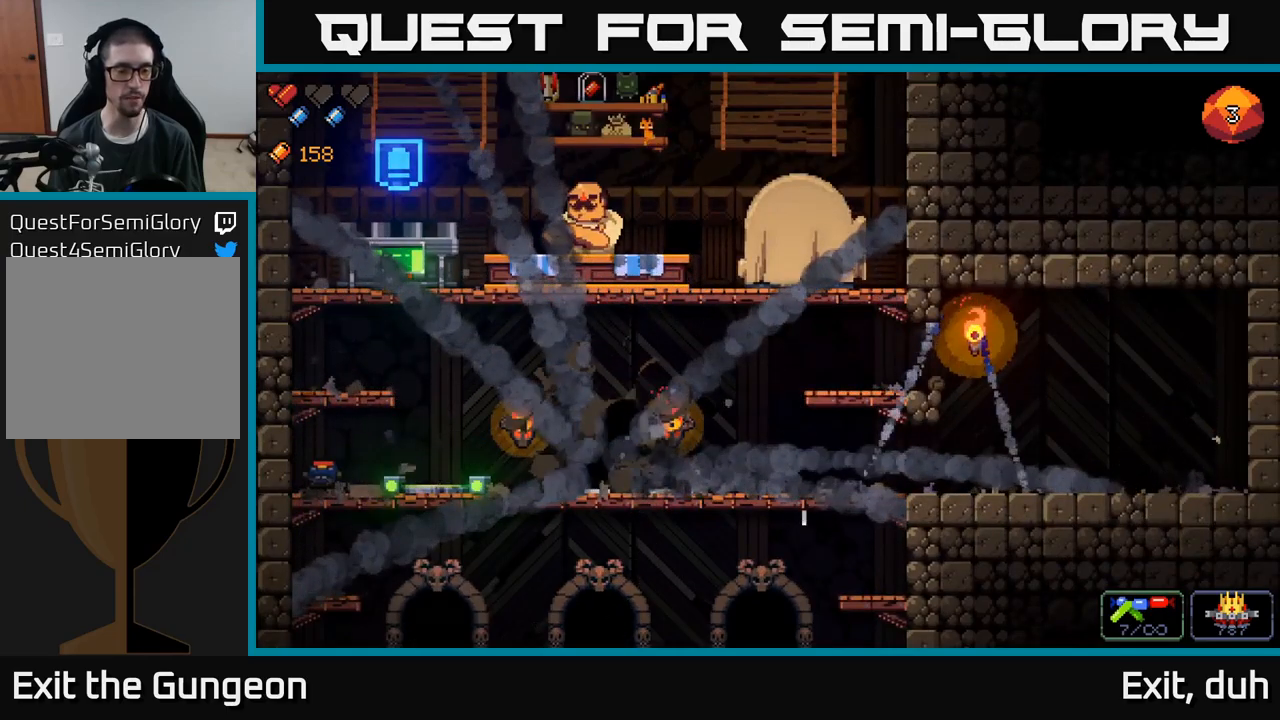
{"buttons": [], "left_stick": "up", "right_stick": "center", "events": [[217, "A", "up"], [334, "left_stick", "up"]]}
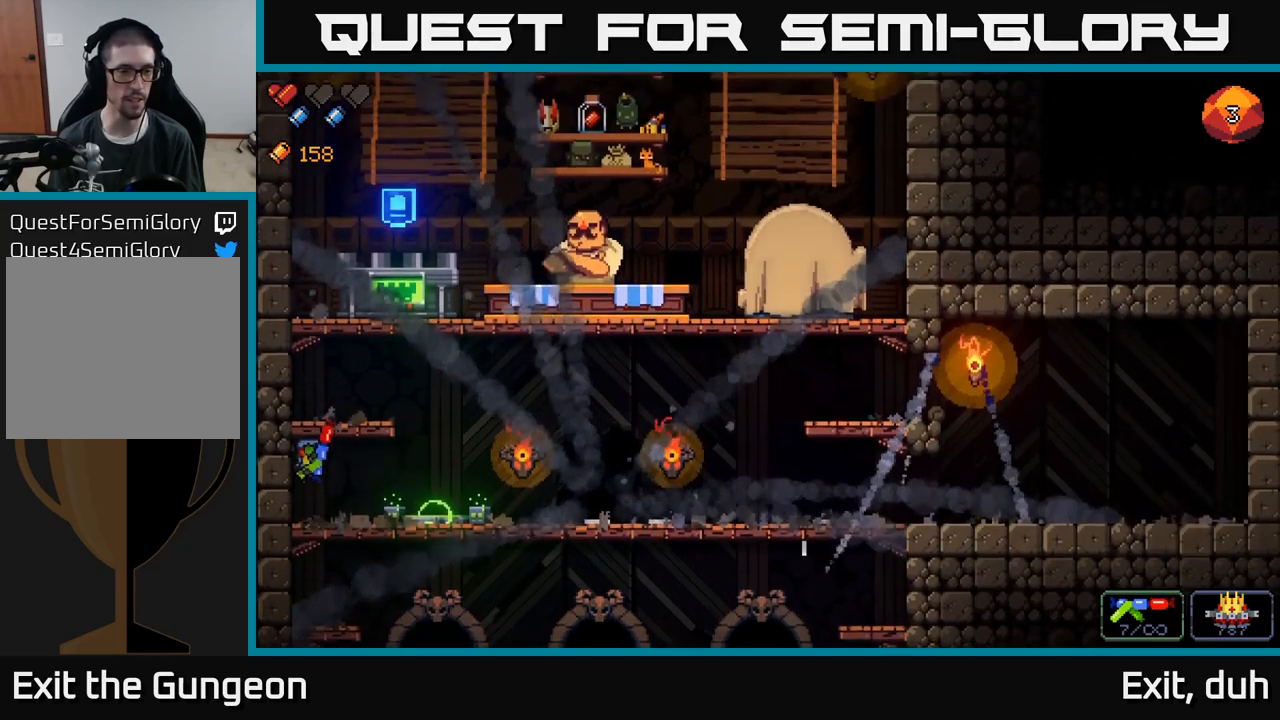
{"buttons": [], "left_stick": "up-right", "right_stick": "center", "events": [[50, "left_stick", "up-right"]]}
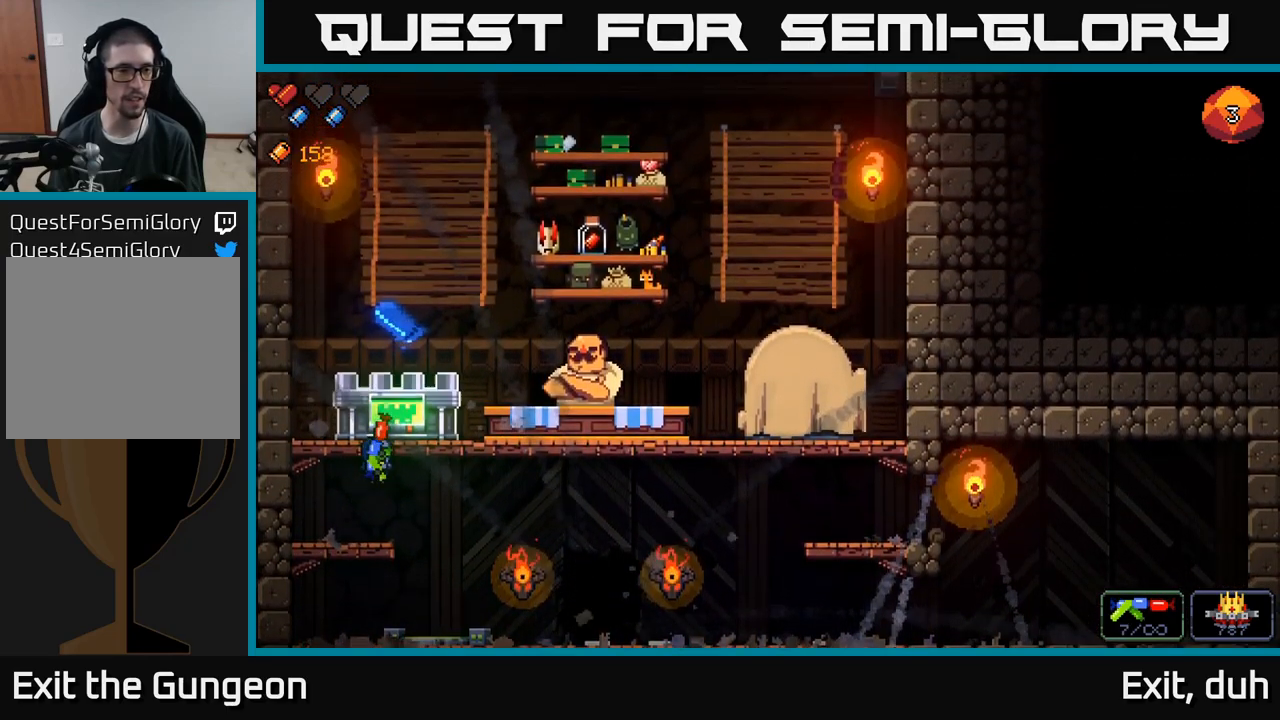
{"buttons": [], "left_stick": "center", "right_stick": "center", "events": [[117, "left_stick", "center"], [134, "X", "down"], [200, "X", "up"]]}
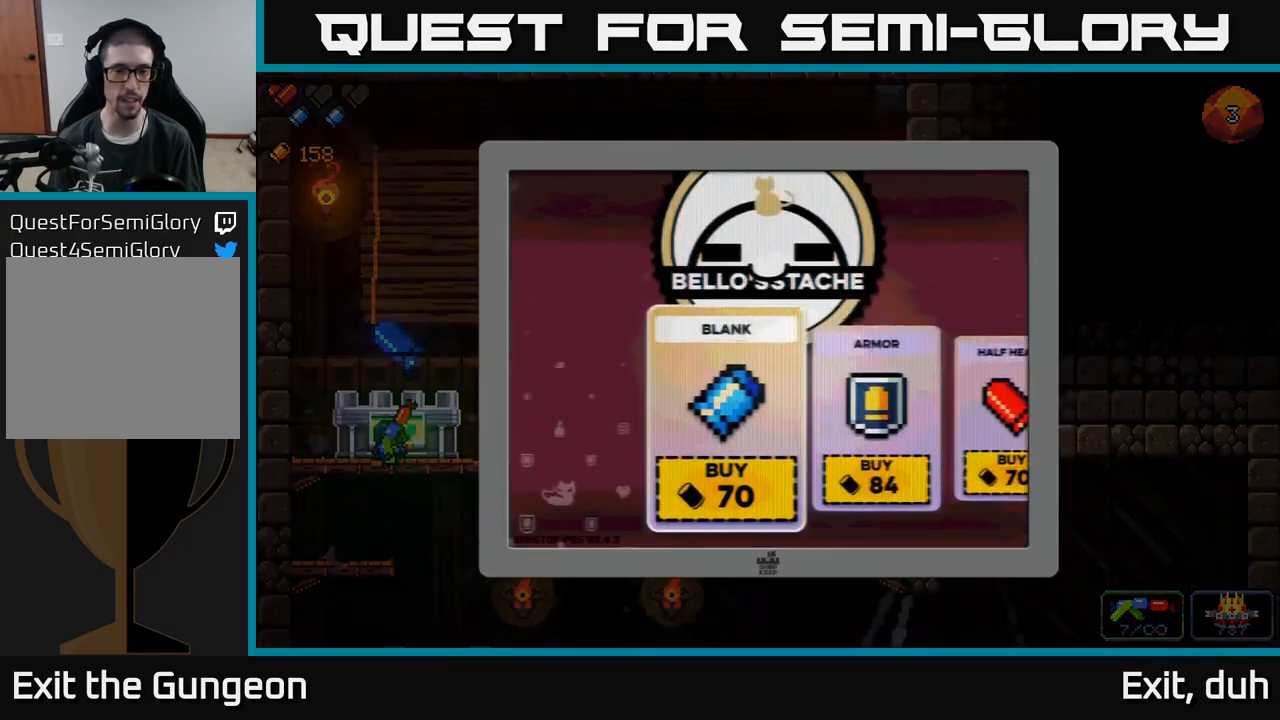
{"buttons": [], "left_stick": "right", "right_stick": "center", "events": [[34, "left_stick", "right"]]}
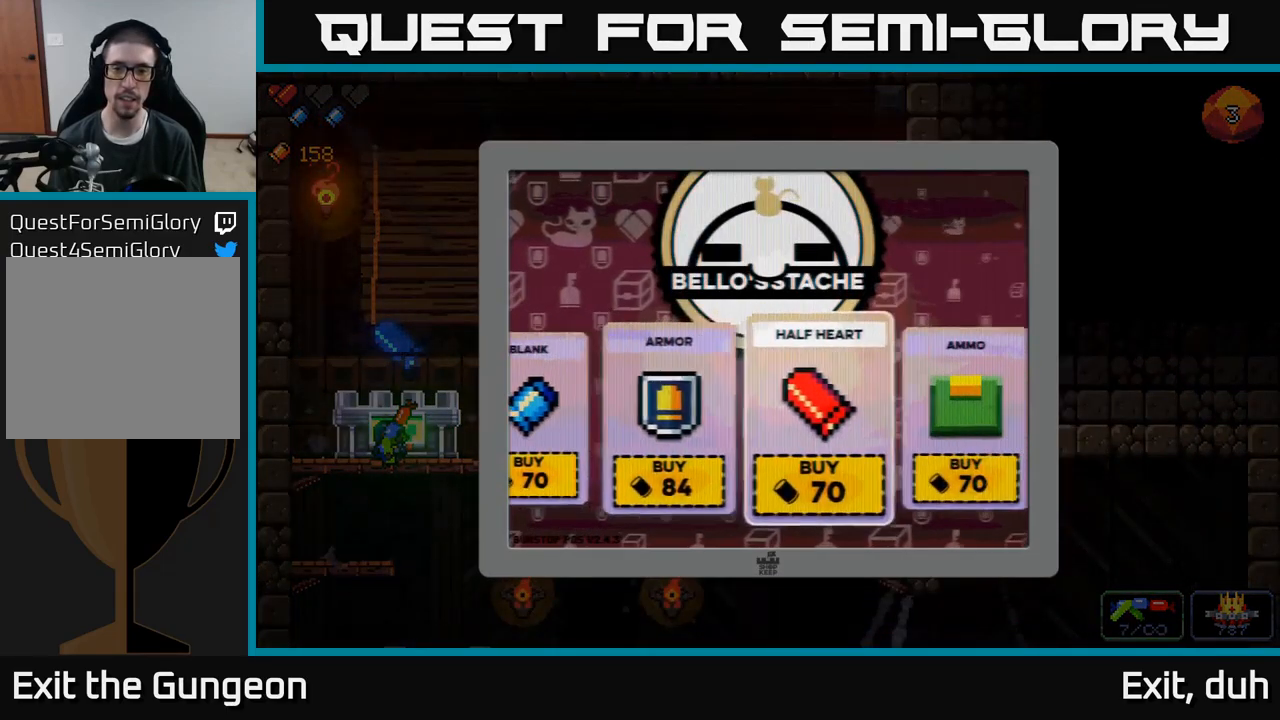
{"buttons": [], "left_stick": "right", "right_stick": "center", "events": [[234, "left_stick", "center"], [450, "left_stick", "right"]]}
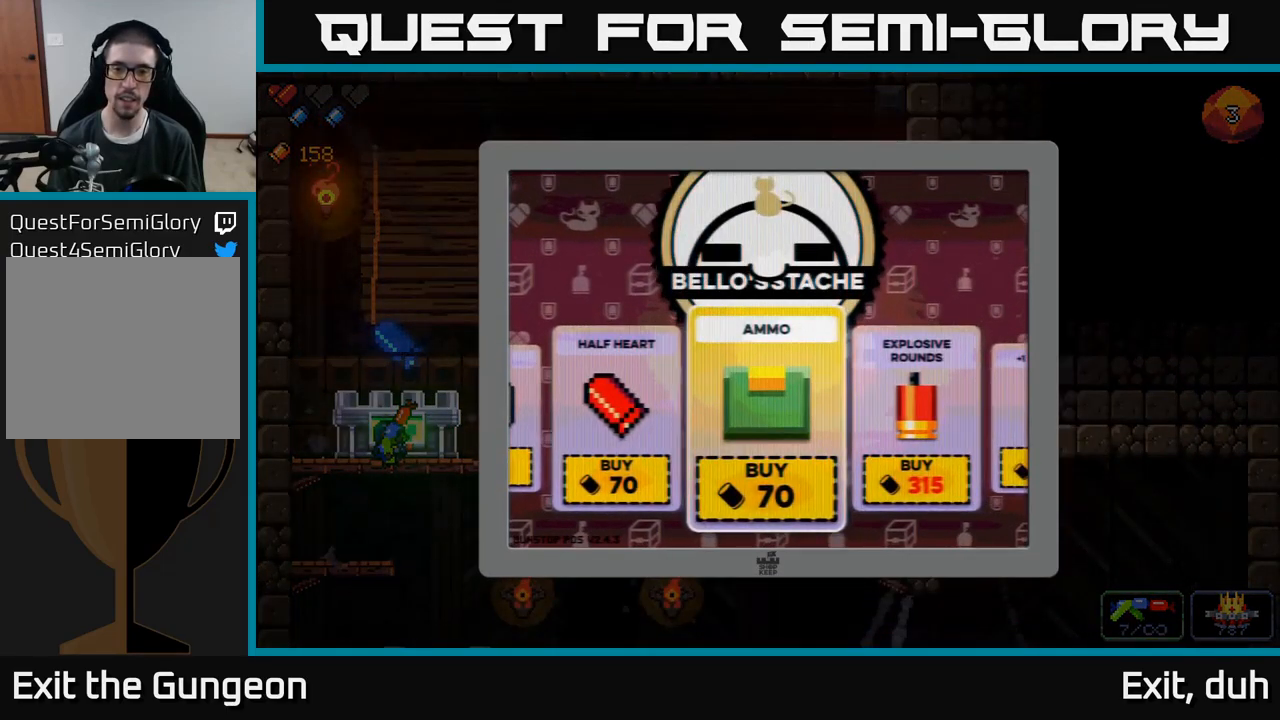
{"buttons": [], "left_stick": "center", "right_stick": "center", "events": [[134, "left_stick", "center"], [217, "left_stick", "right"], [417, "left_stick", "center"]]}
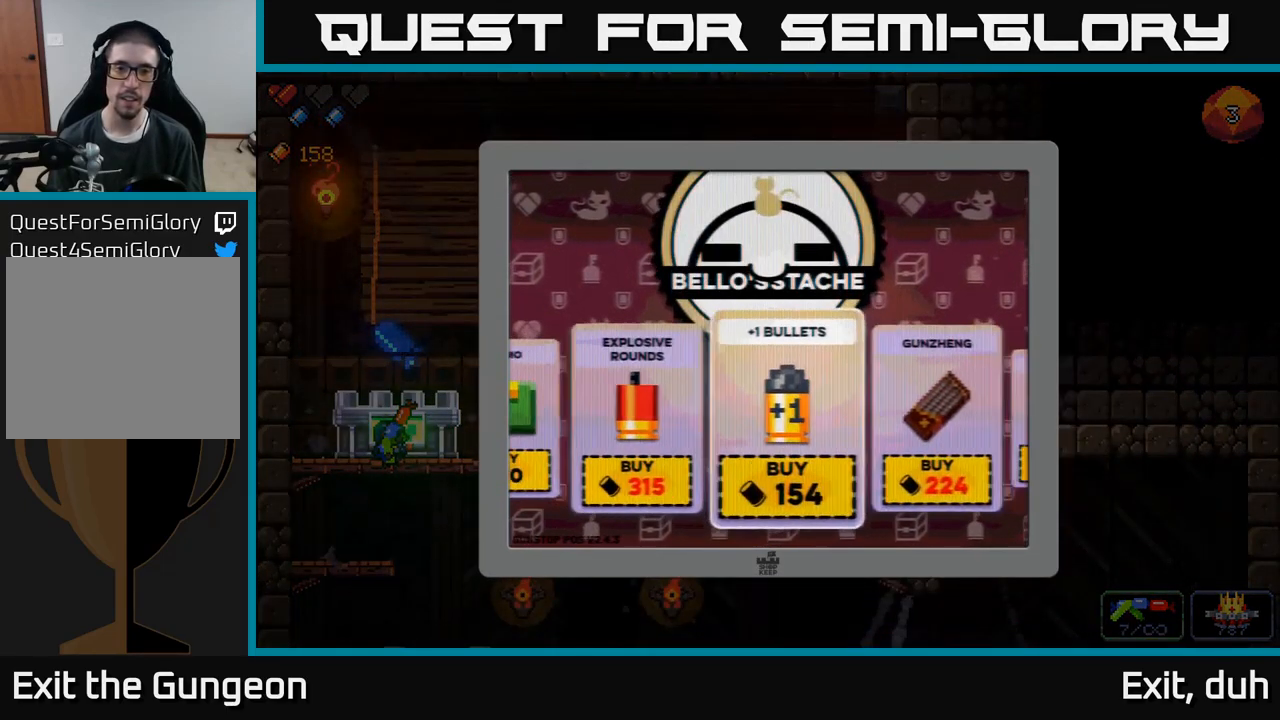
{"buttons": [], "left_stick": "center", "right_stick": "center", "events": [[234, "left_stick", "left"], [417, "left_stick", "center"]]}
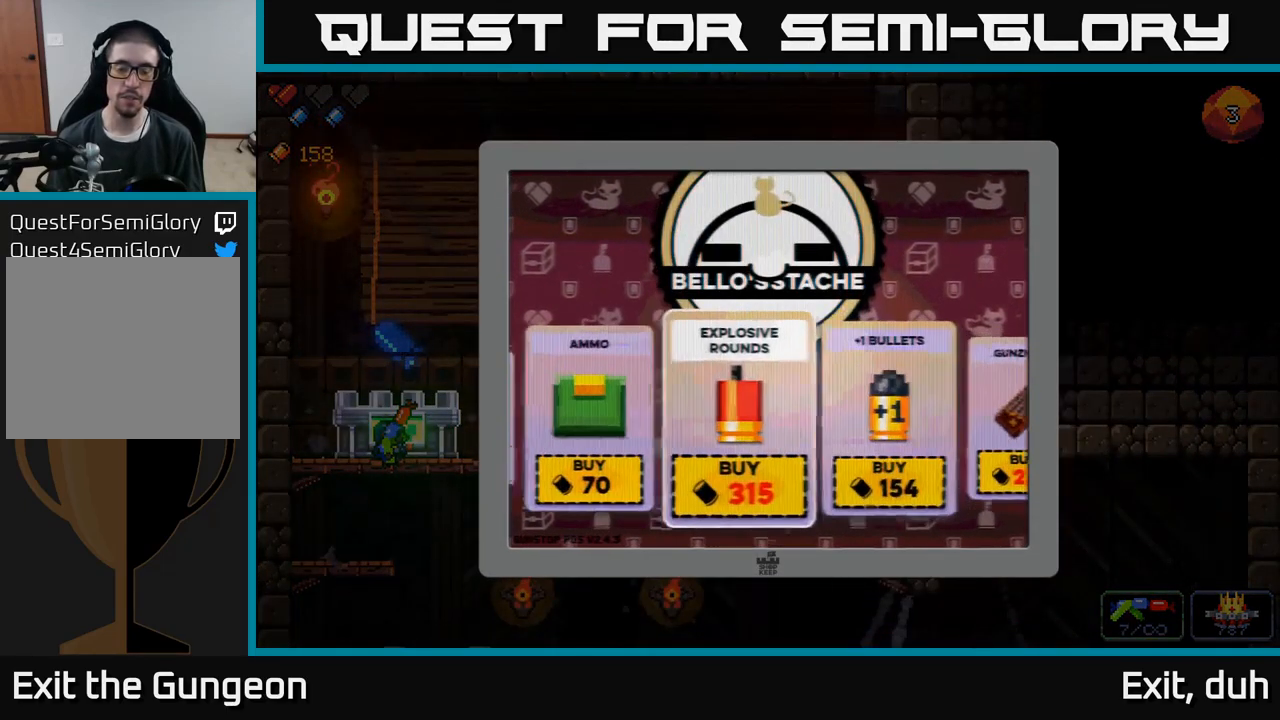
{"buttons": [], "left_stick": "center", "right_stick": "center", "events": []}
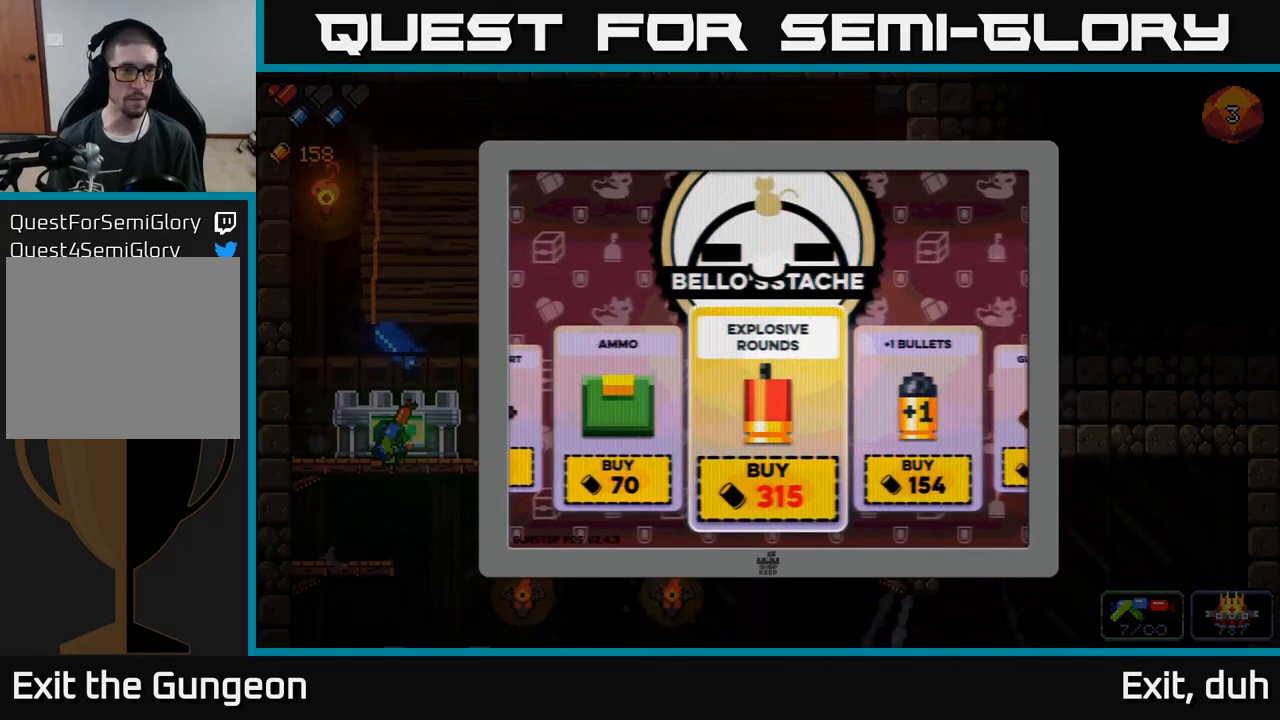
{"buttons": [], "left_stick": "center", "right_stick": "center", "events": []}
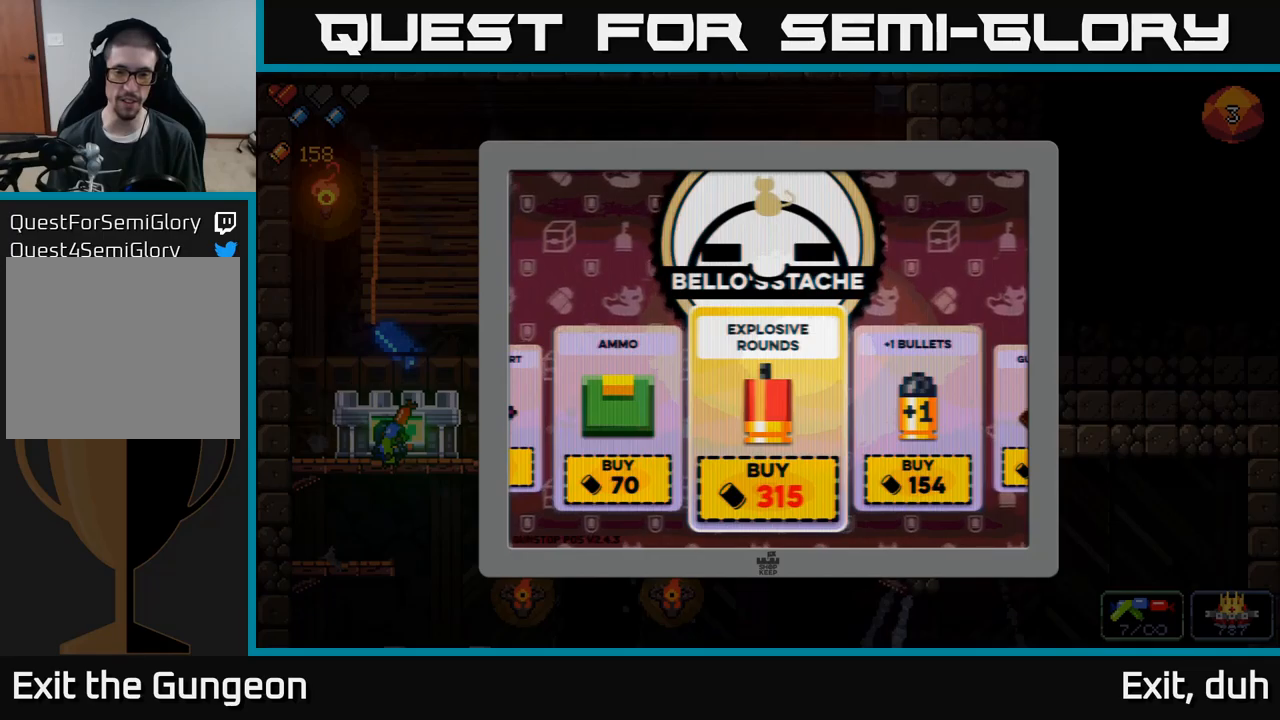
{"buttons": [], "left_stick": "right", "right_stick": "center", "events": [[100, "left_stick", "right"], [284, "left_stick", "center"], [334, "left_stick", "right"]]}
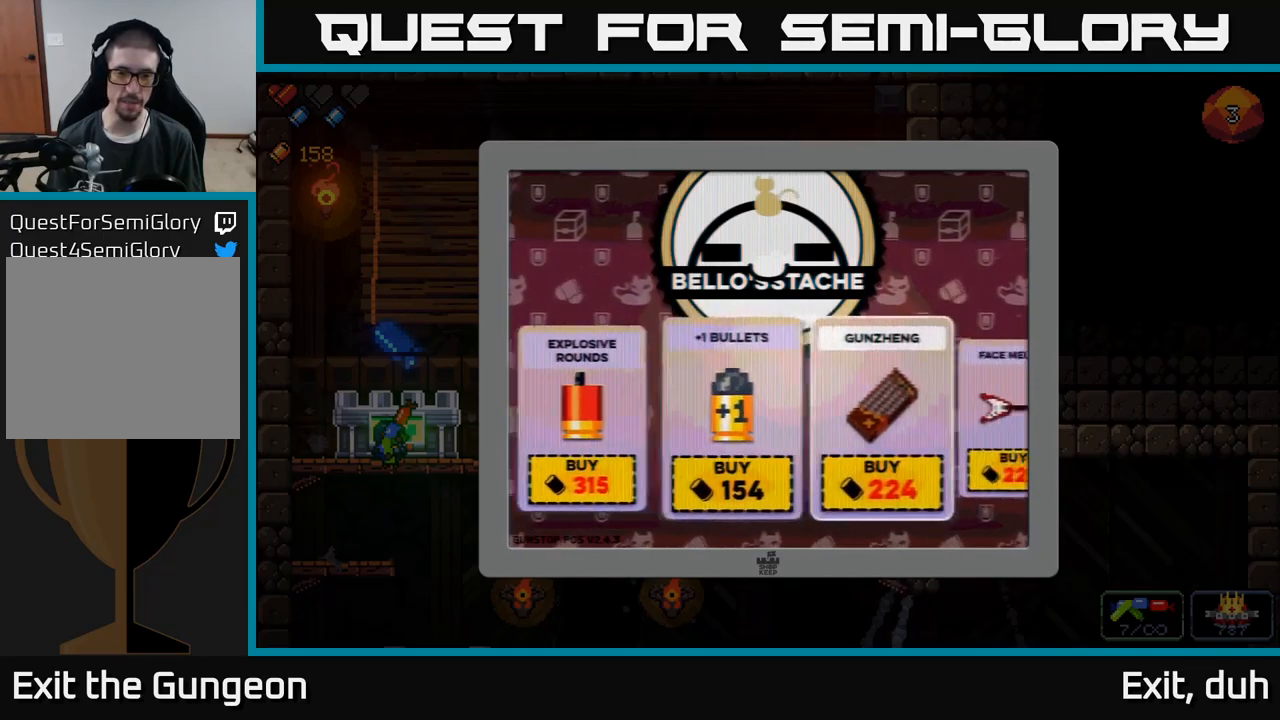
{"buttons": [], "left_stick": "center", "right_stick": "center", "events": [[34, "left_stick", "center"]]}
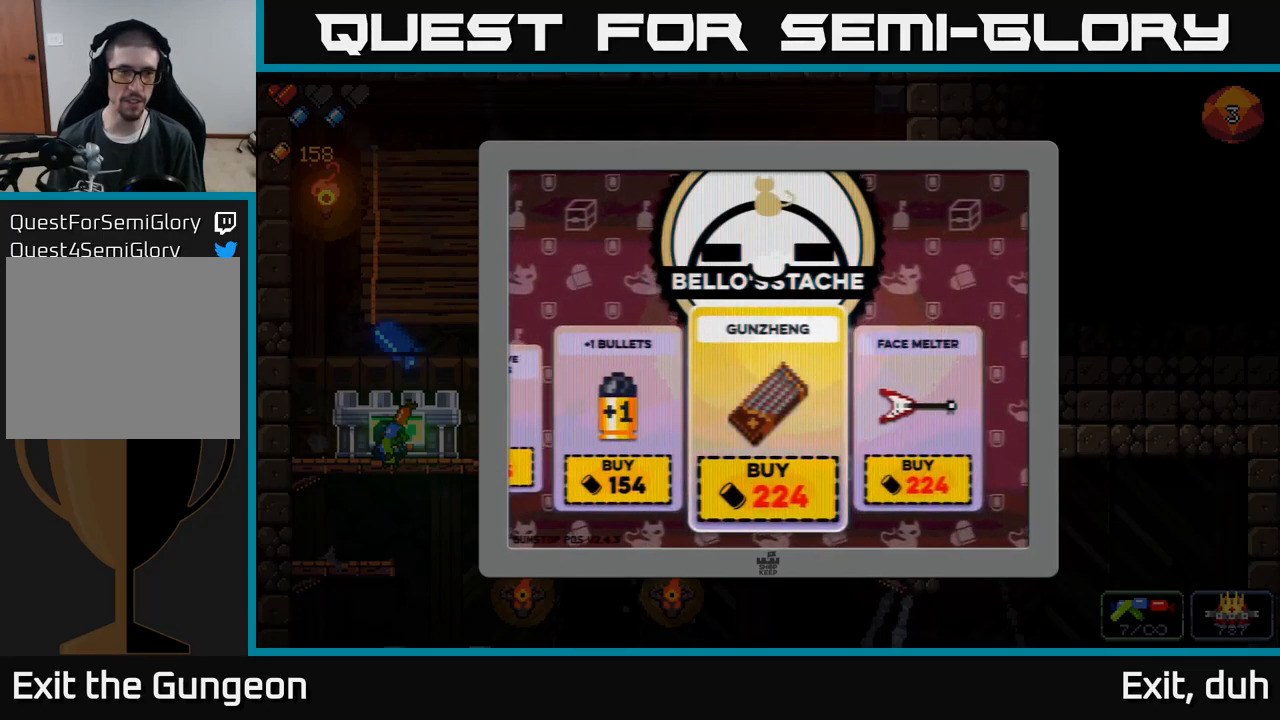
{"buttons": [], "left_stick": "right", "right_stick": "center", "events": [[367, "left_stick", "right"]]}
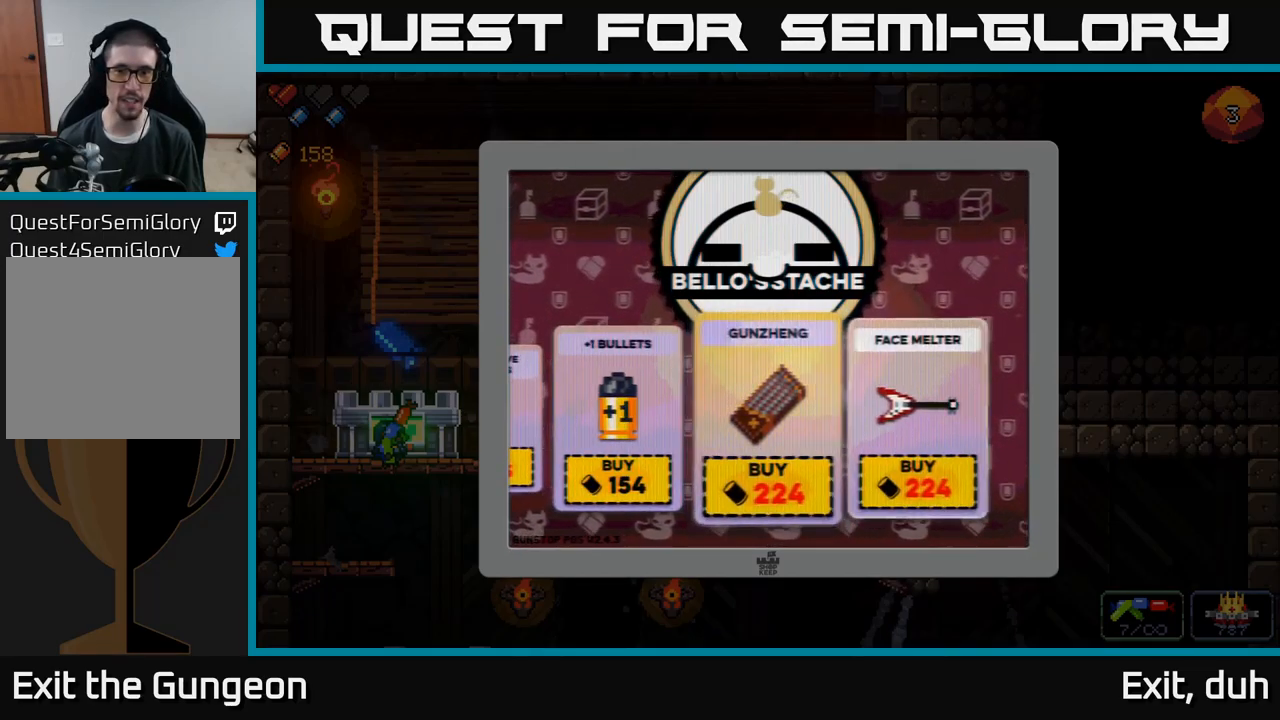
{"buttons": [], "left_stick": "center", "right_stick": "center", "events": [[67, "left_stick", "center"], [300, "left_stick", "left"], [450, "left_stick", "center"]]}
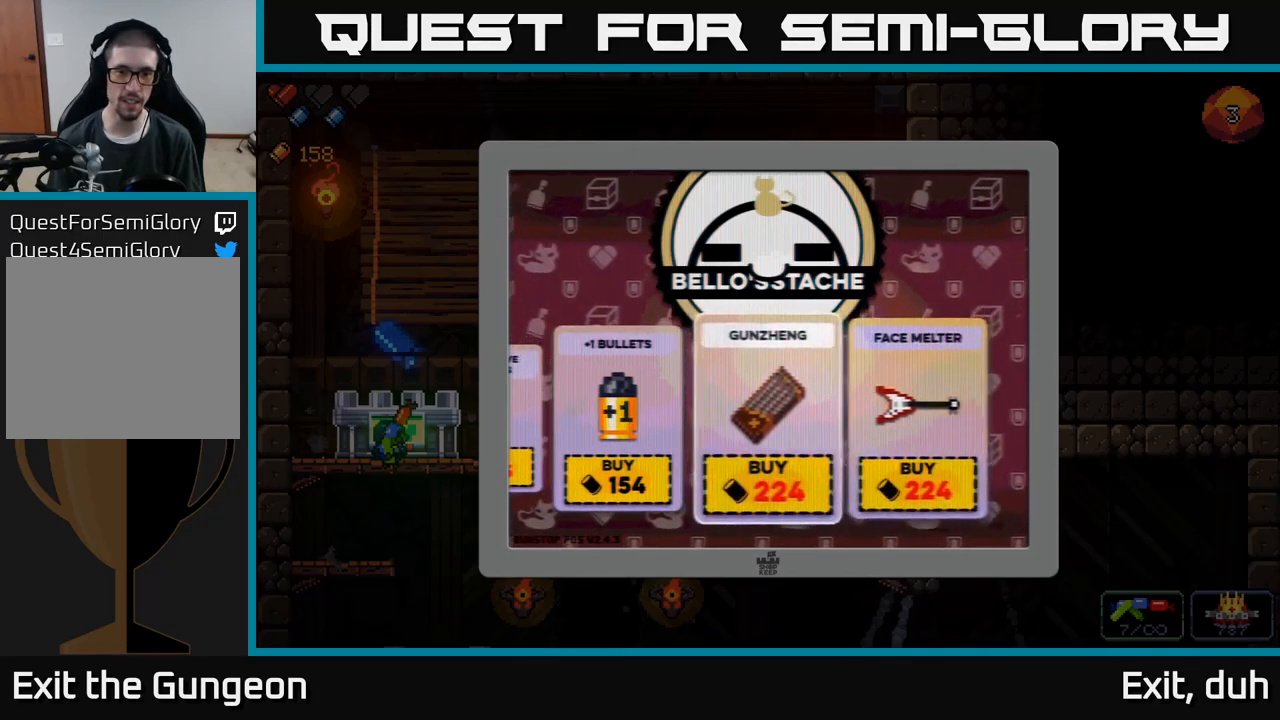
{"buttons": [], "left_stick": "center", "right_stick": "center", "events": [[34, "left_stick", "left"], [200, "left_stick", "center"], [350, "A", "down"], [434, "A", "up"]]}
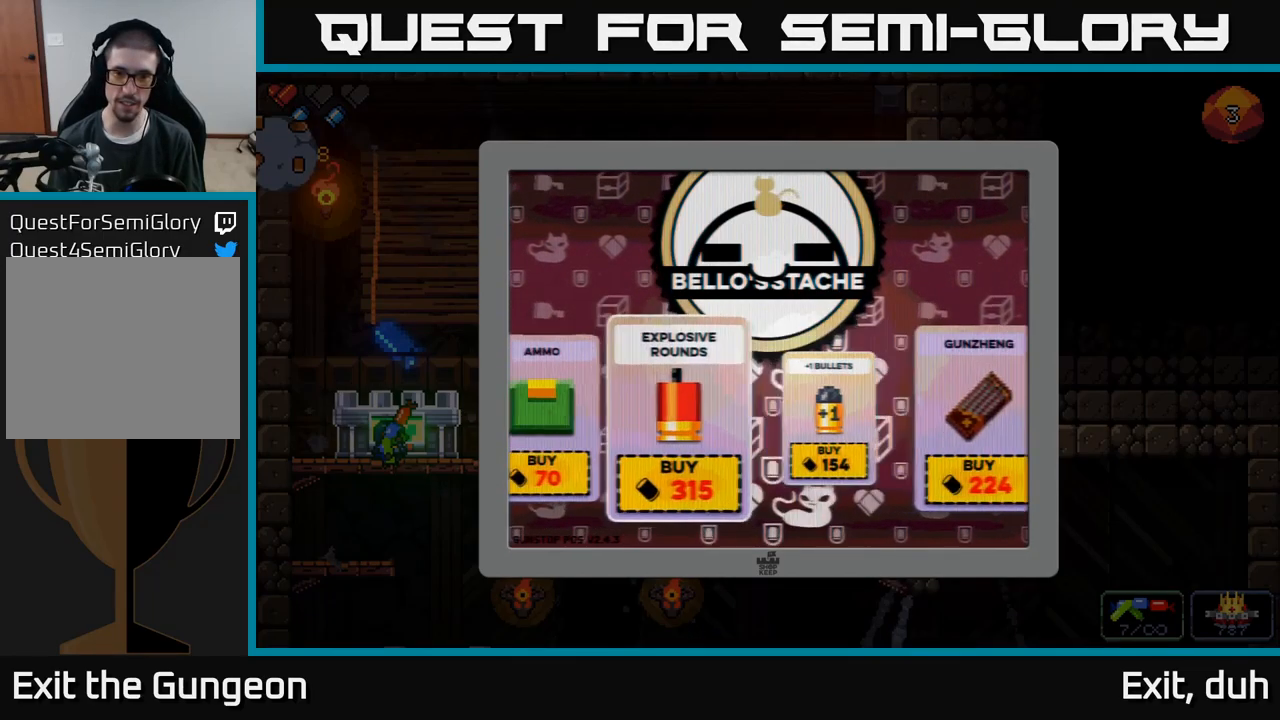
{"buttons": [], "left_stick": "center", "right_stick": "center", "events": []}
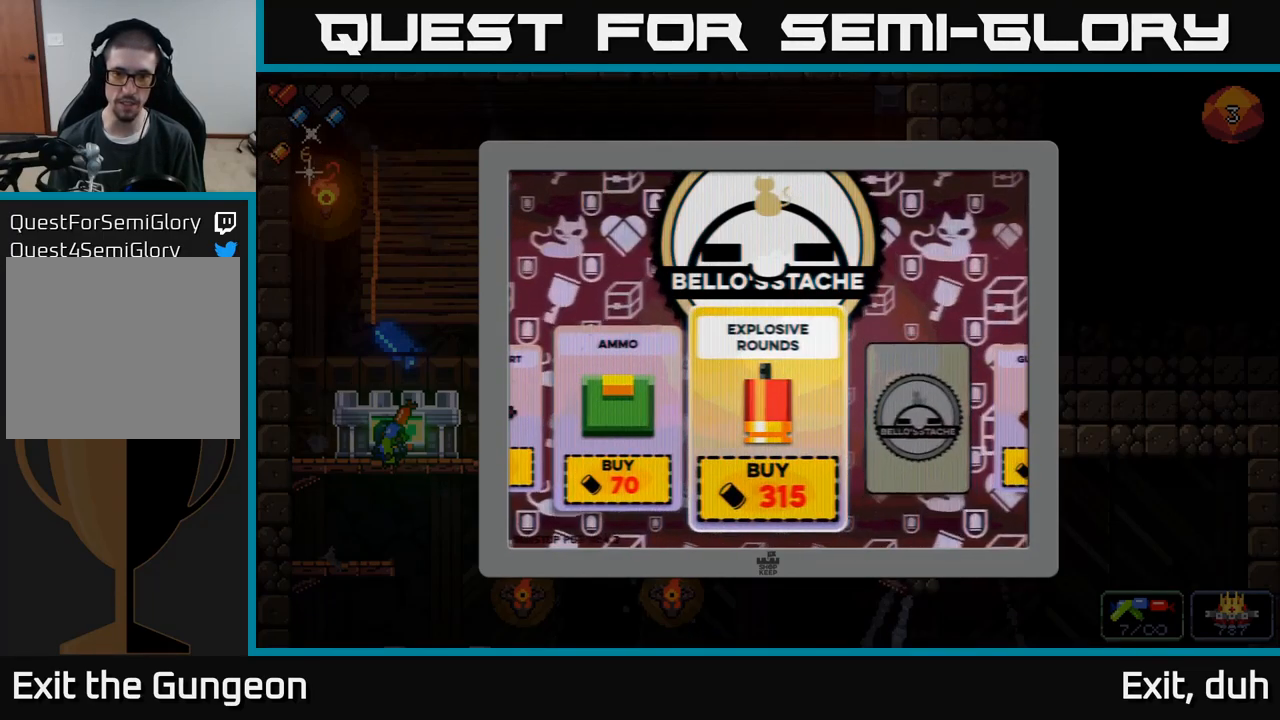
{"buttons": [], "left_stick": "down", "right_stick": "center", "events": [[100, "B", "down"], [184, "B", "up"], [484, "left_stick", "down"]]}
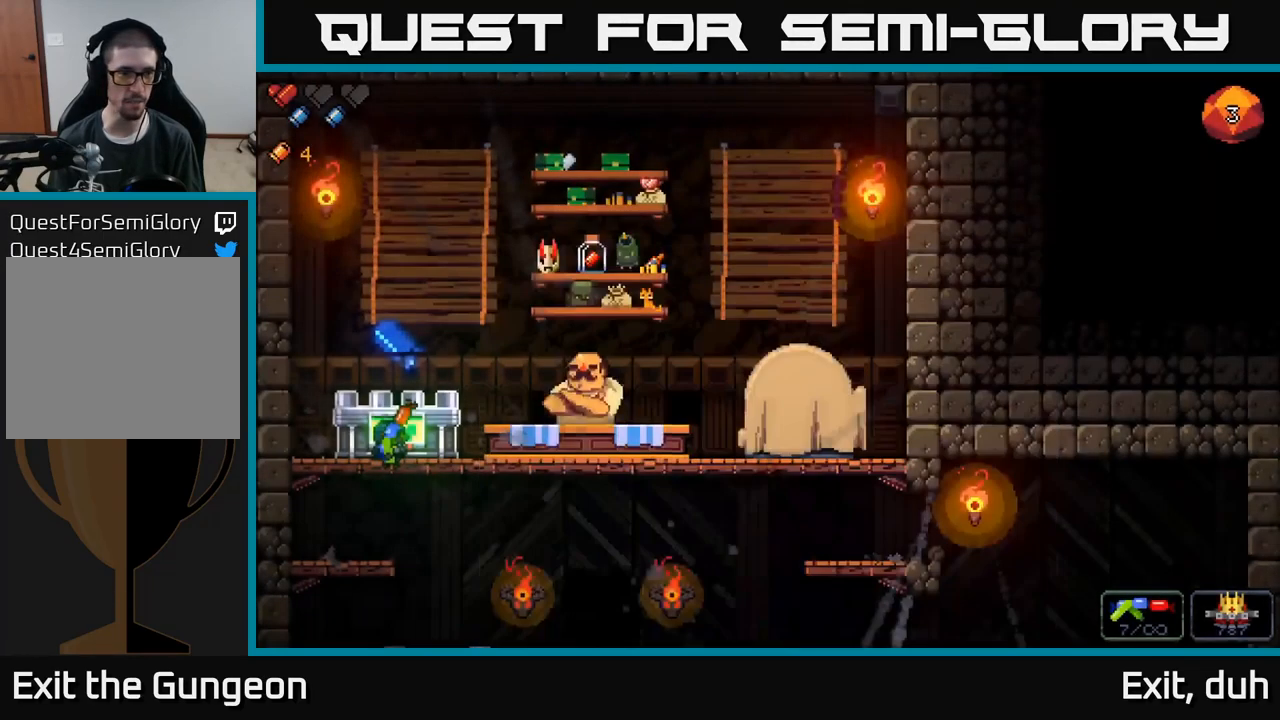
{"buttons": [], "left_stick": "down", "right_stick": "center", "events": []}
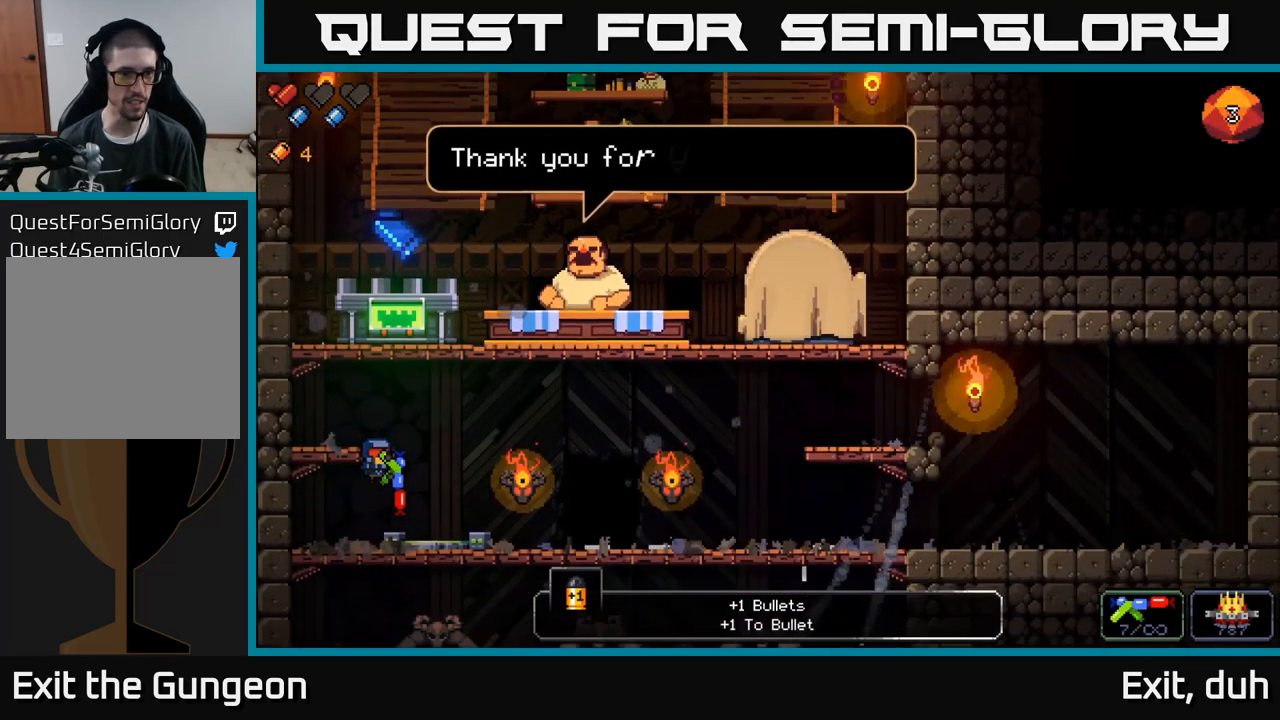
{"buttons": [], "left_stick": "down", "right_stick": "center", "events": [[17, "left_stick", "down-right"], [184, "left_stick", "down"]]}
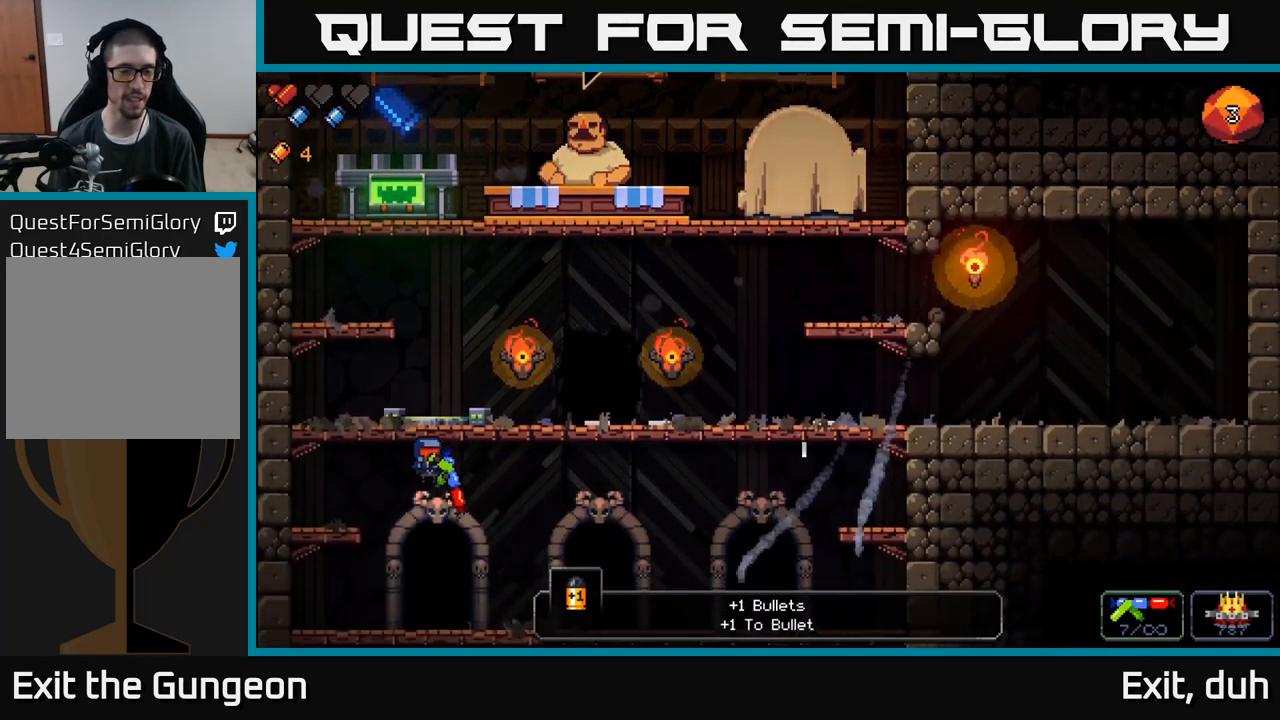
{"buttons": [], "left_stick": "center", "right_stick": "center", "events": [[367, "X", "down"], [384, "left_stick", "center"], [467, "X", "up"]]}
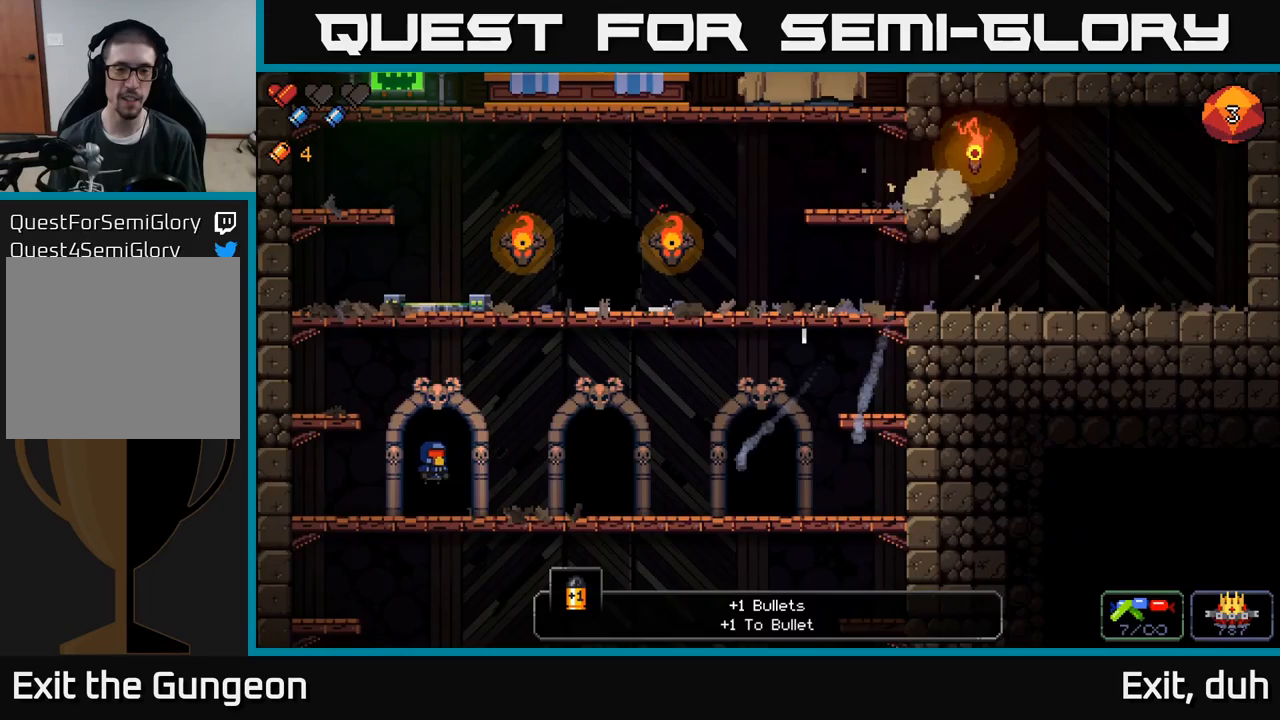
{"buttons": [], "left_stick": "center", "right_stick": "center", "events": [[83, "X", "down"], [200, "X", "up"], [300, "X", "down"], [417, "X", "up"]]}
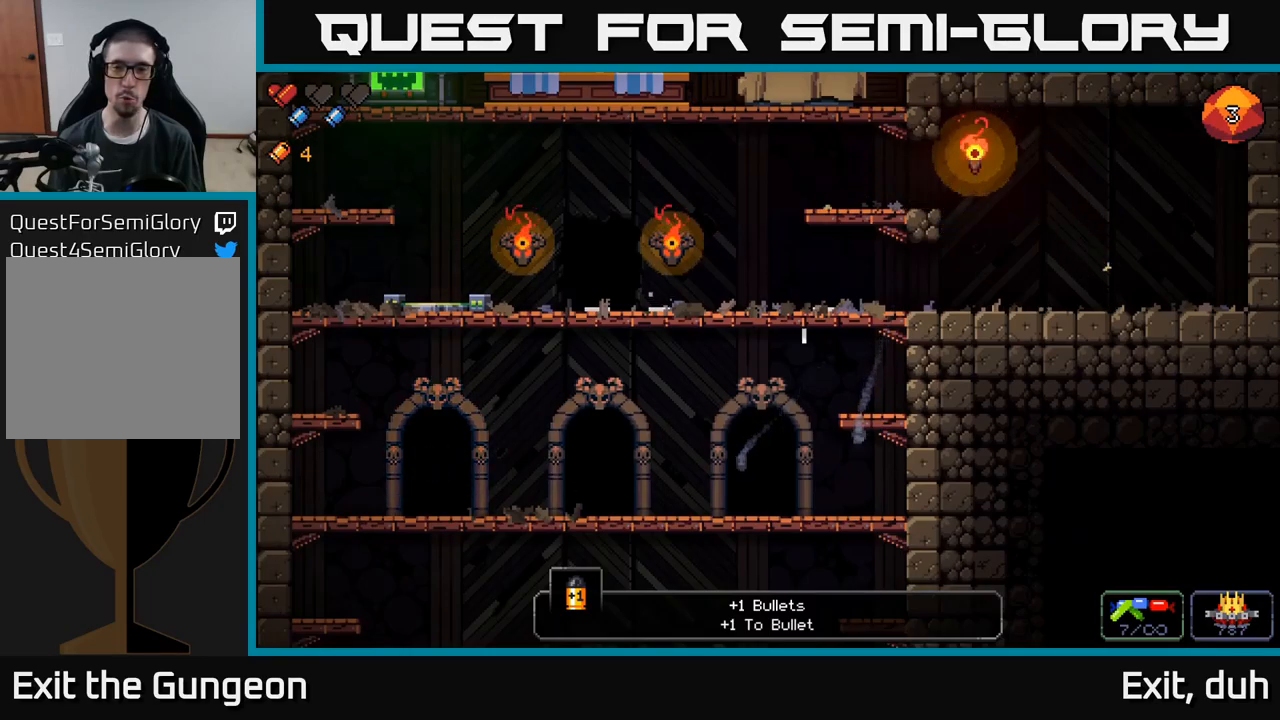
{"buttons": [], "left_stick": "center", "right_stick": "center", "events": []}
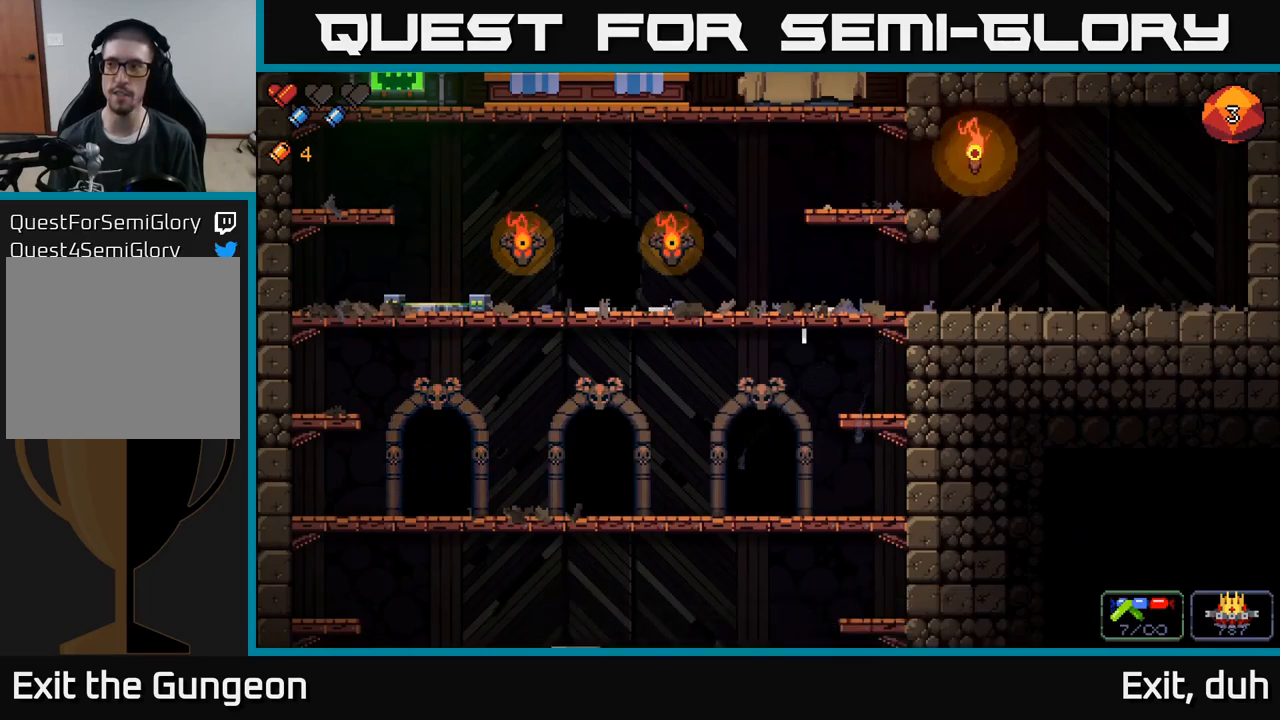
{"buttons": [], "left_stick": "center", "right_stick": "center", "events": []}
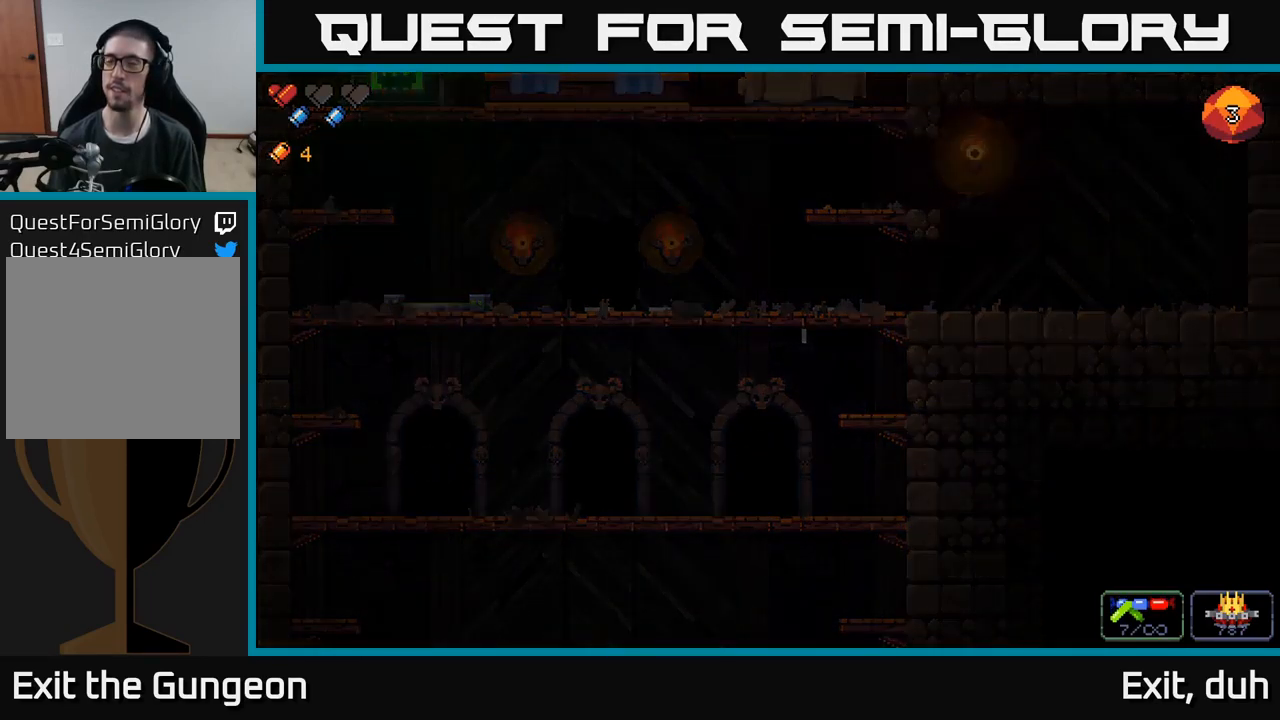
{"buttons": [], "left_stick": "center", "right_stick": "center", "events": []}
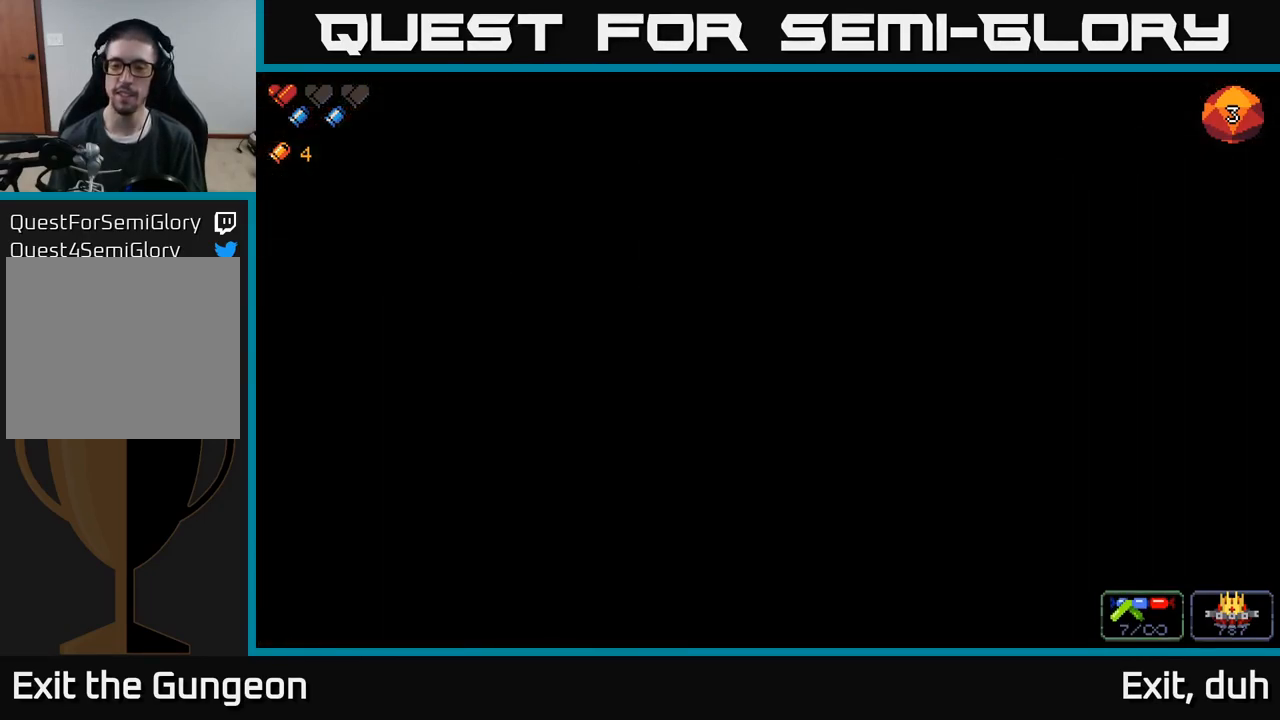
{"buttons": [], "left_stick": "center", "right_stick": "center", "events": []}
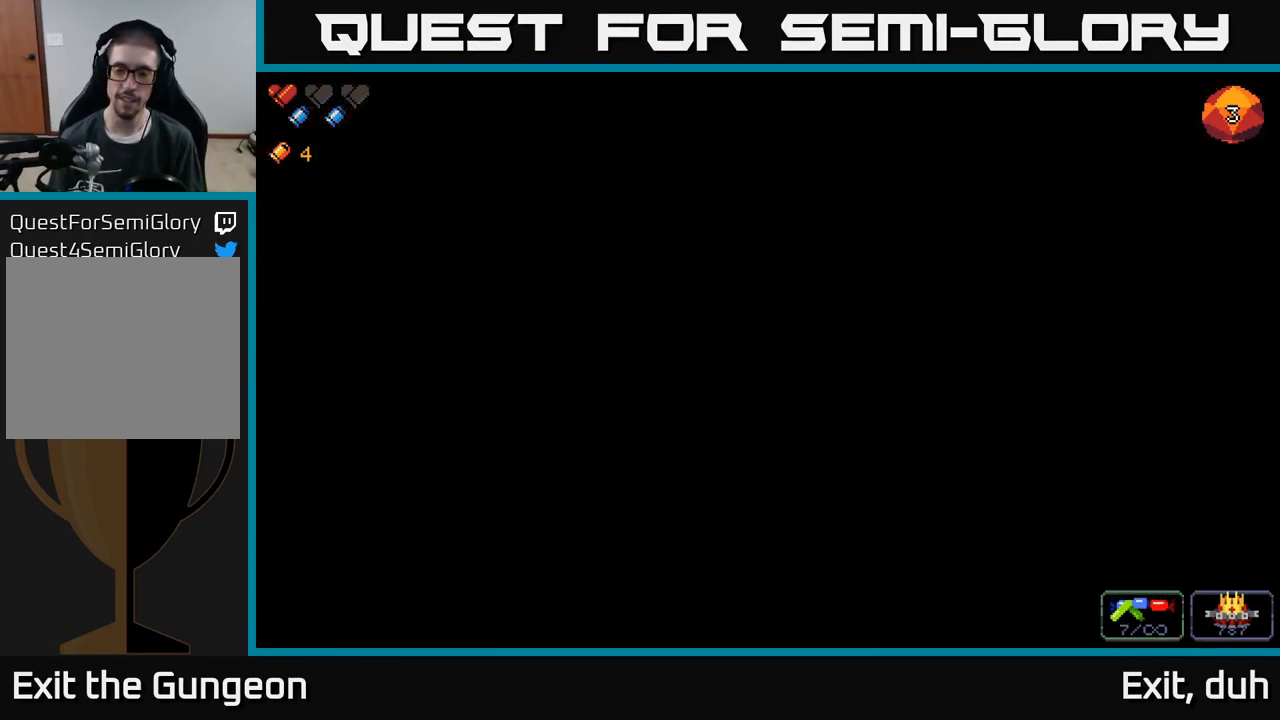
{"buttons": [], "left_stick": "center", "right_stick": "center", "events": []}
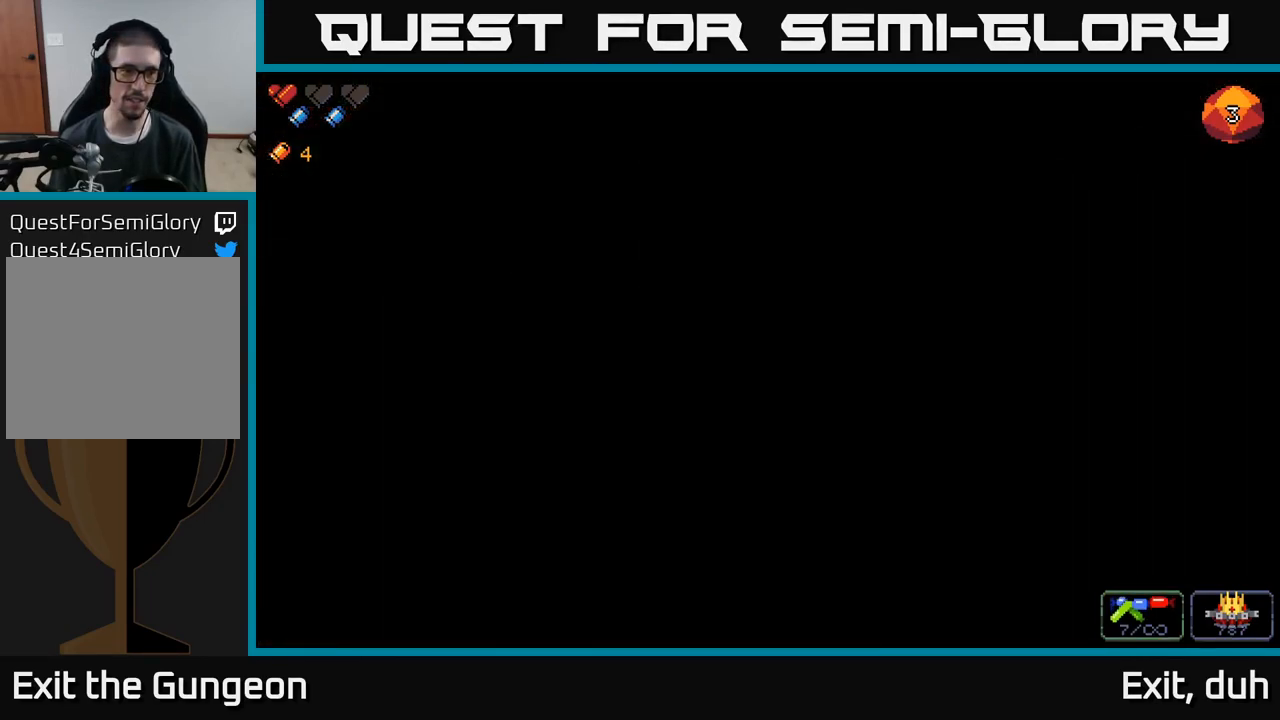
{"buttons": [], "left_stick": "center", "right_stick": "center", "events": []}